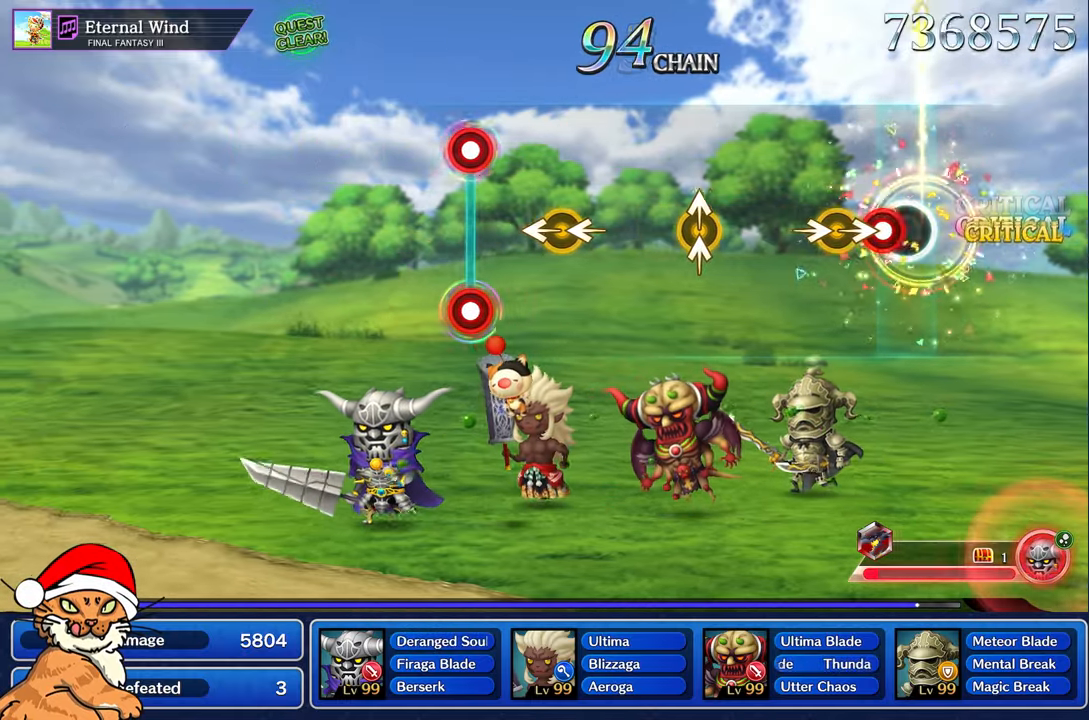
Gameplay with a controller (PlayStation layout); each line is a JSON object with the inputs held at the frame after it. "button_events" lists button changes between this image and that frame as [ms after this image, input, new state], when the widget could be followed in between (sticks are given only as held states). Not read: L3 R3.
{"buttons": [], "left_stick": "center", "right_stick": "center", "button_events": [[133, "R1", "down"], [250, "R1", "up"]]}
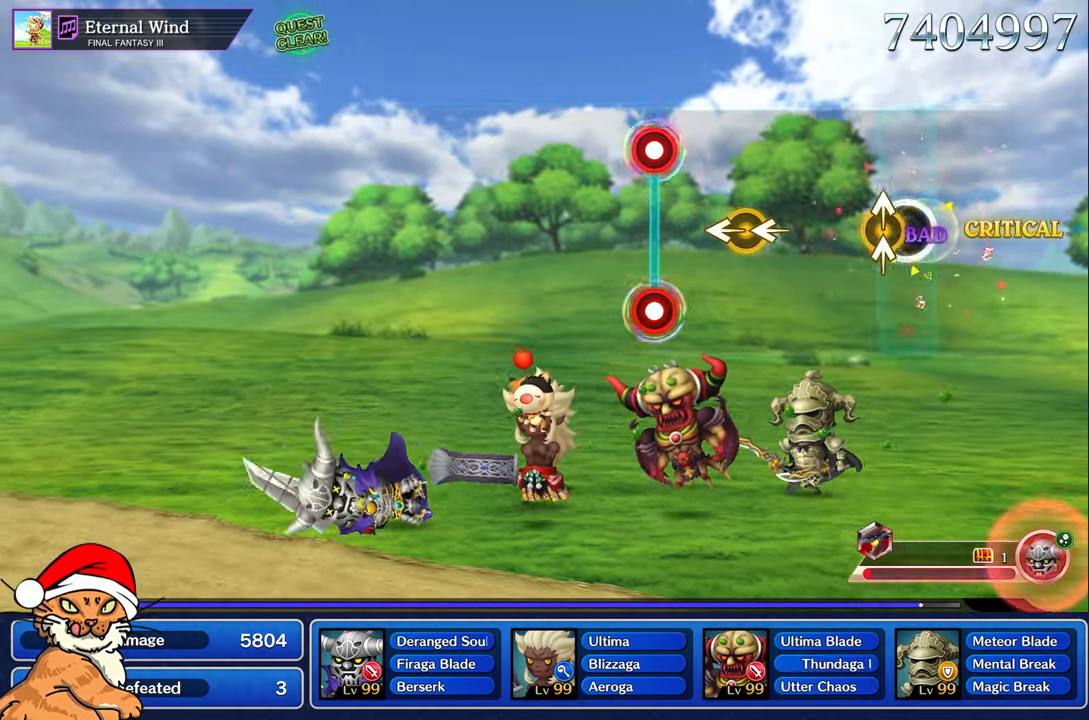
{"buttons": [], "left_stick": "left", "right_stick": "left", "button_events": []}
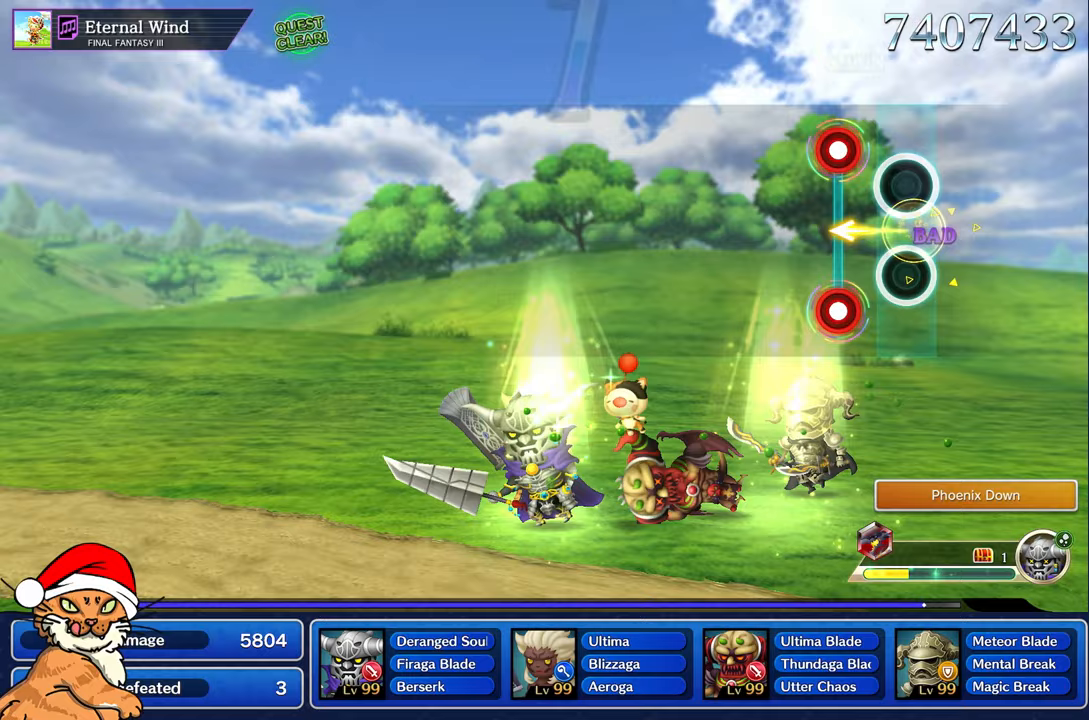
{"buttons": [], "left_stick": "center", "right_stick": "center", "button_events": [[267, "R1", "down"], [283, "L1", "down"], [350, "R1", "up"], [367, "L1", "up"]]}
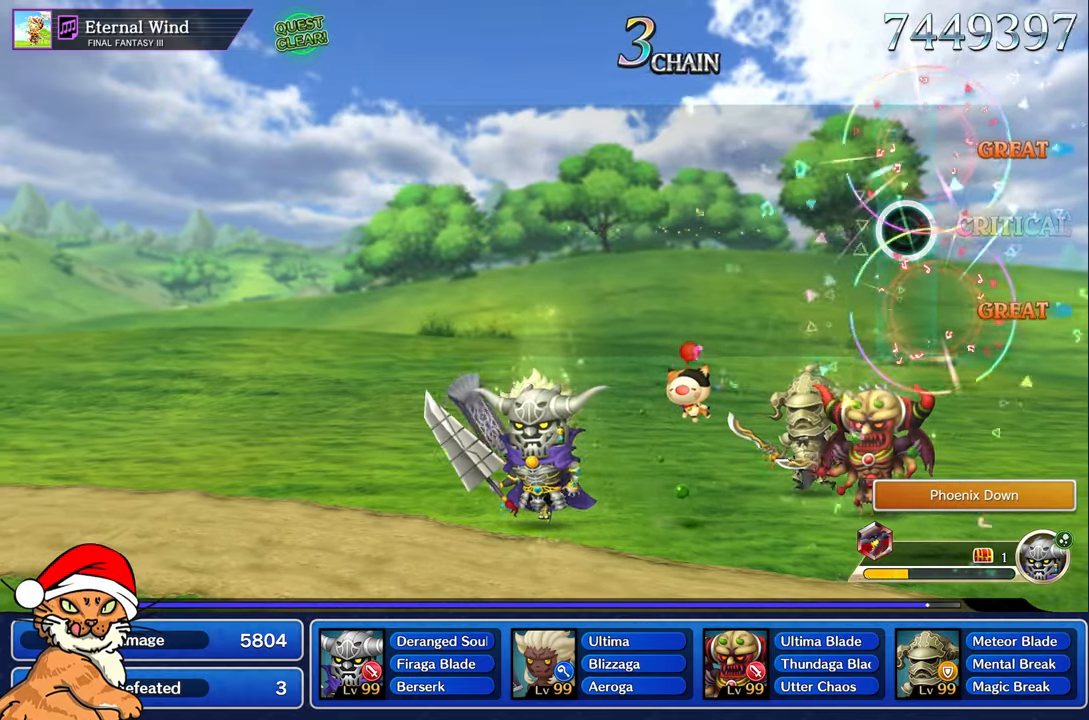
{"buttons": [], "left_stick": "center", "right_stick": "center", "button_events": []}
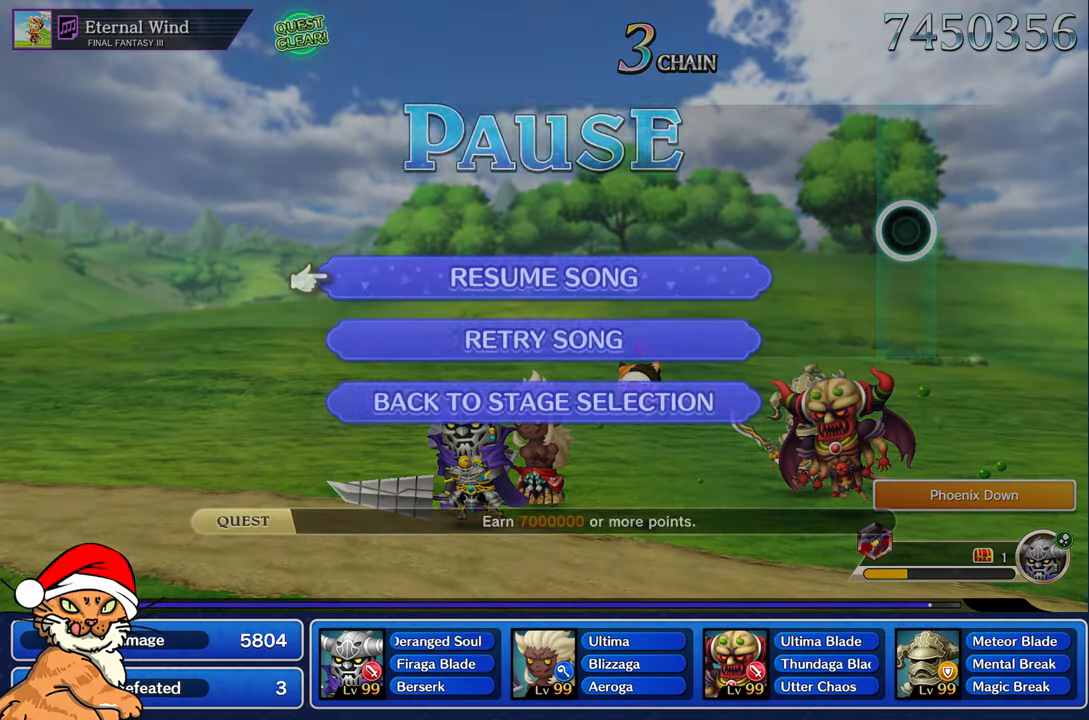
{"buttons": [], "left_stick": "center", "right_stick": "center", "button_events": [[400, "DPAD_DOWN", "down"], [500, "DPAD_DOWN", "up"]]}
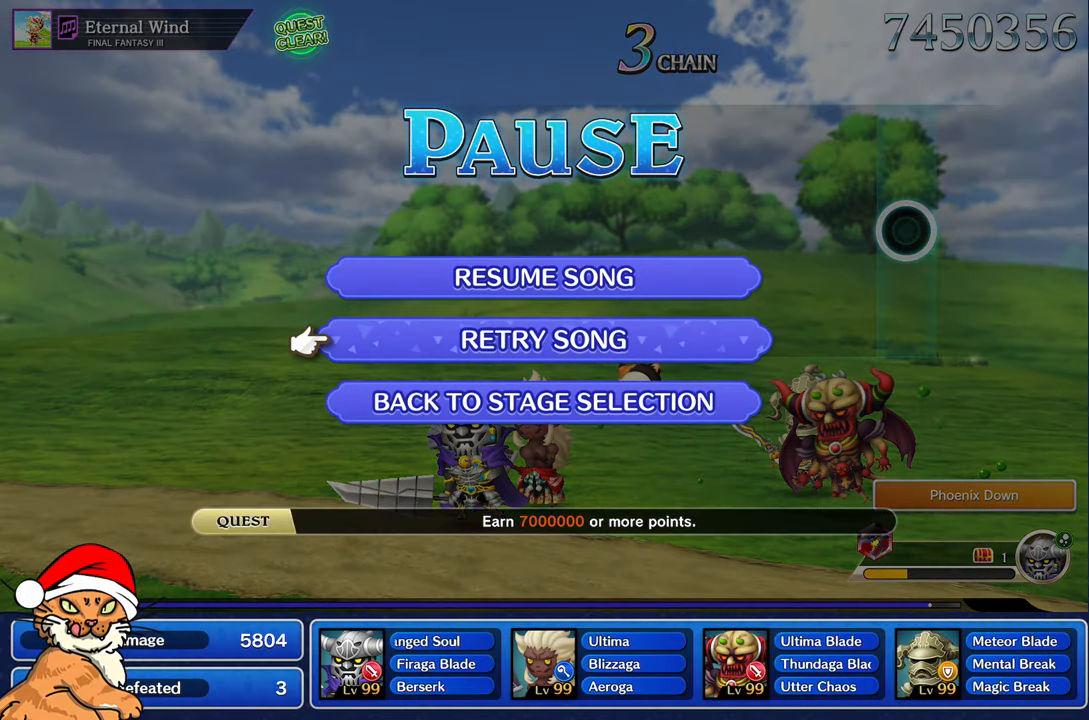
{"buttons": ["CROSS"], "left_stick": "center", "right_stick": "center", "button_events": [[250, "CROSS", "down"], [350, "CROSS", "up"], [433, "CROSS", "down"]]}